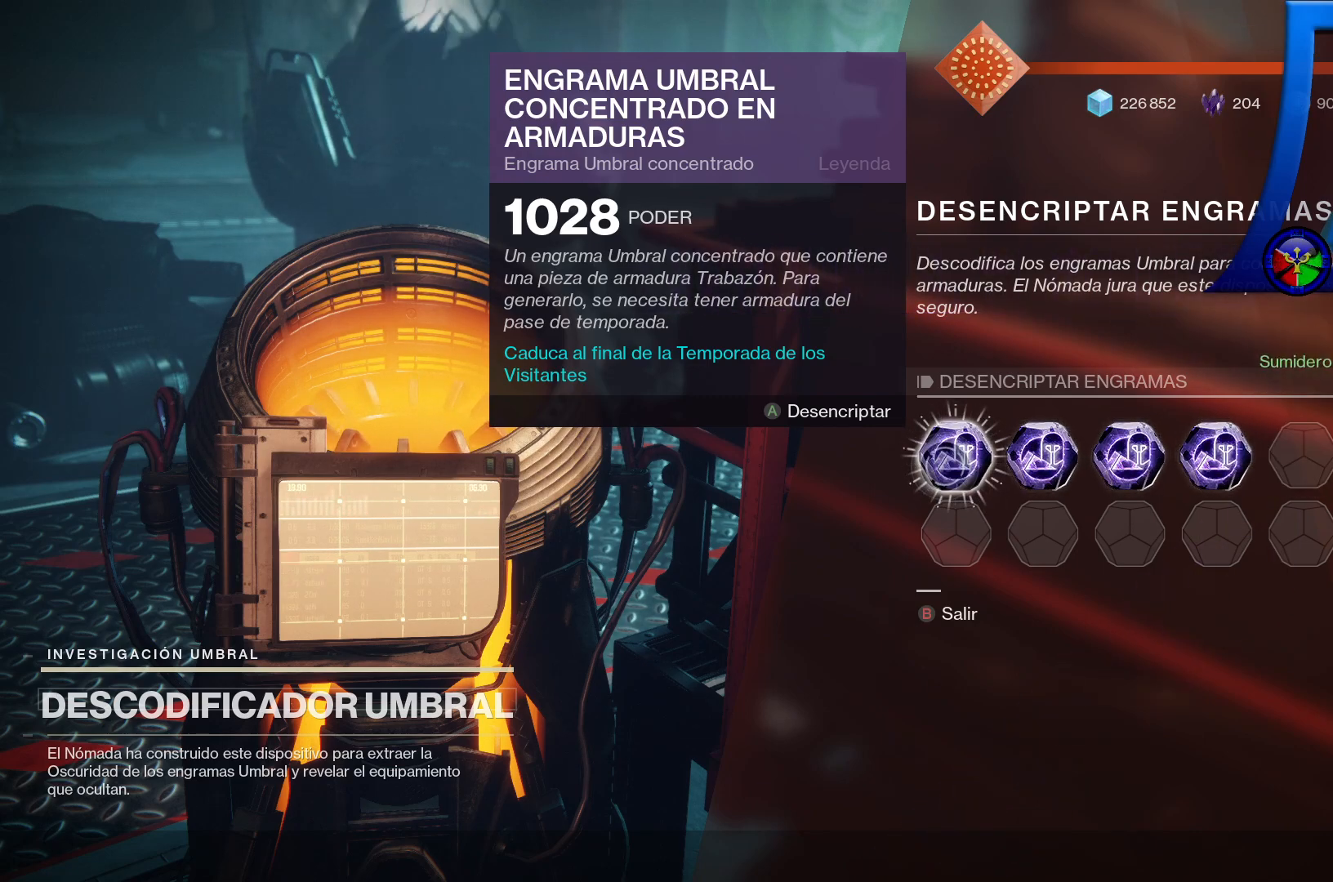
Gameplay with a controller (Xbox layout); each line is a JSON object with the inputs held at the frame after it (dt_ms = milliseconds from this image to that frame). "events" lists button and stick changes between this image and that frame as [ms after this image, input, new state], when the widget could be followed in between. Not read: HOME L3 R3 SELECT X.
{"dt_ms": 500, "buttons": [], "left_stick": "center", "right_stick": "center", "events": []}
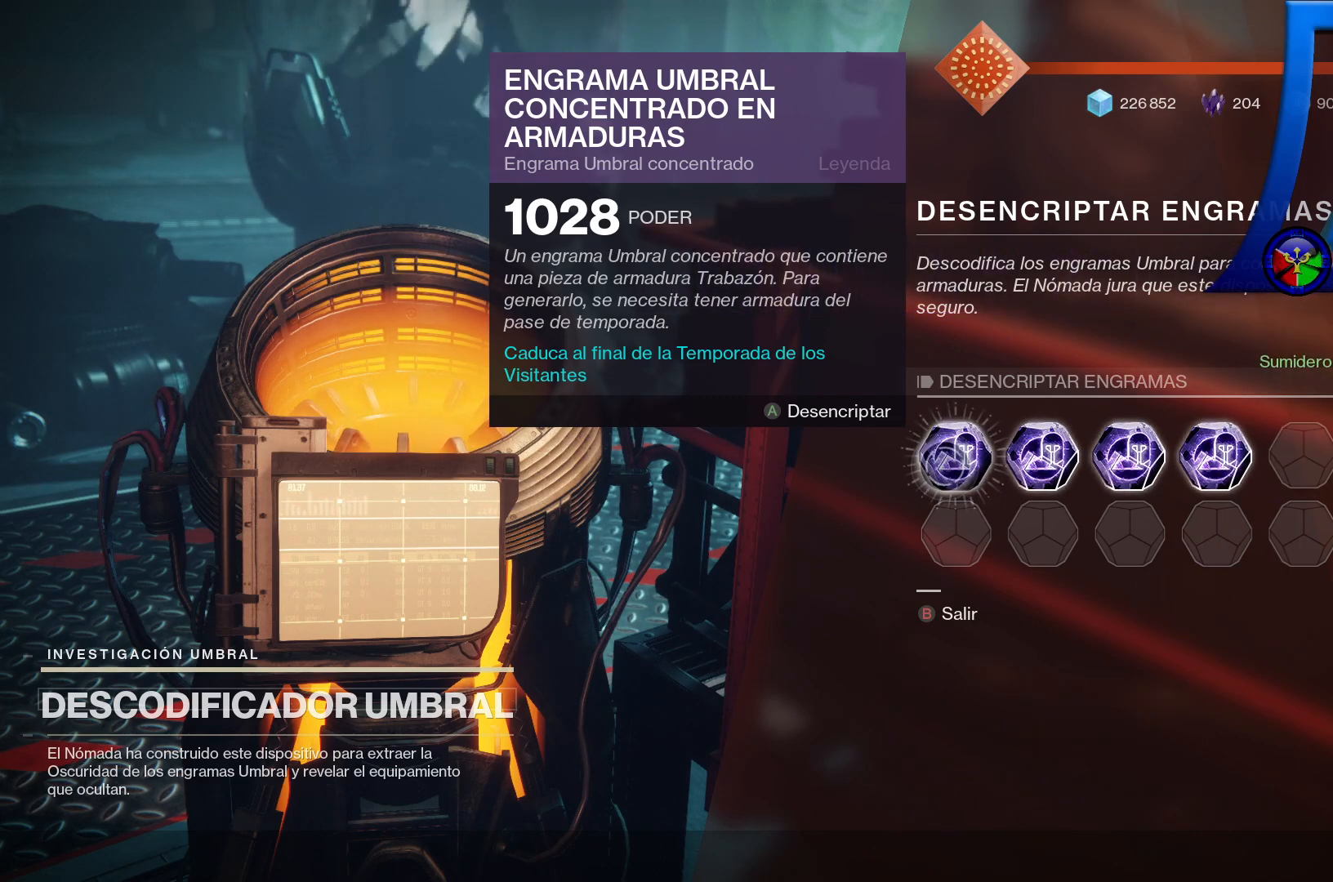
{"dt_ms": 500, "buttons": [], "left_stick": "center", "right_stick": "center", "events": [[167, "A", "down"], [283, "A", "up"]]}
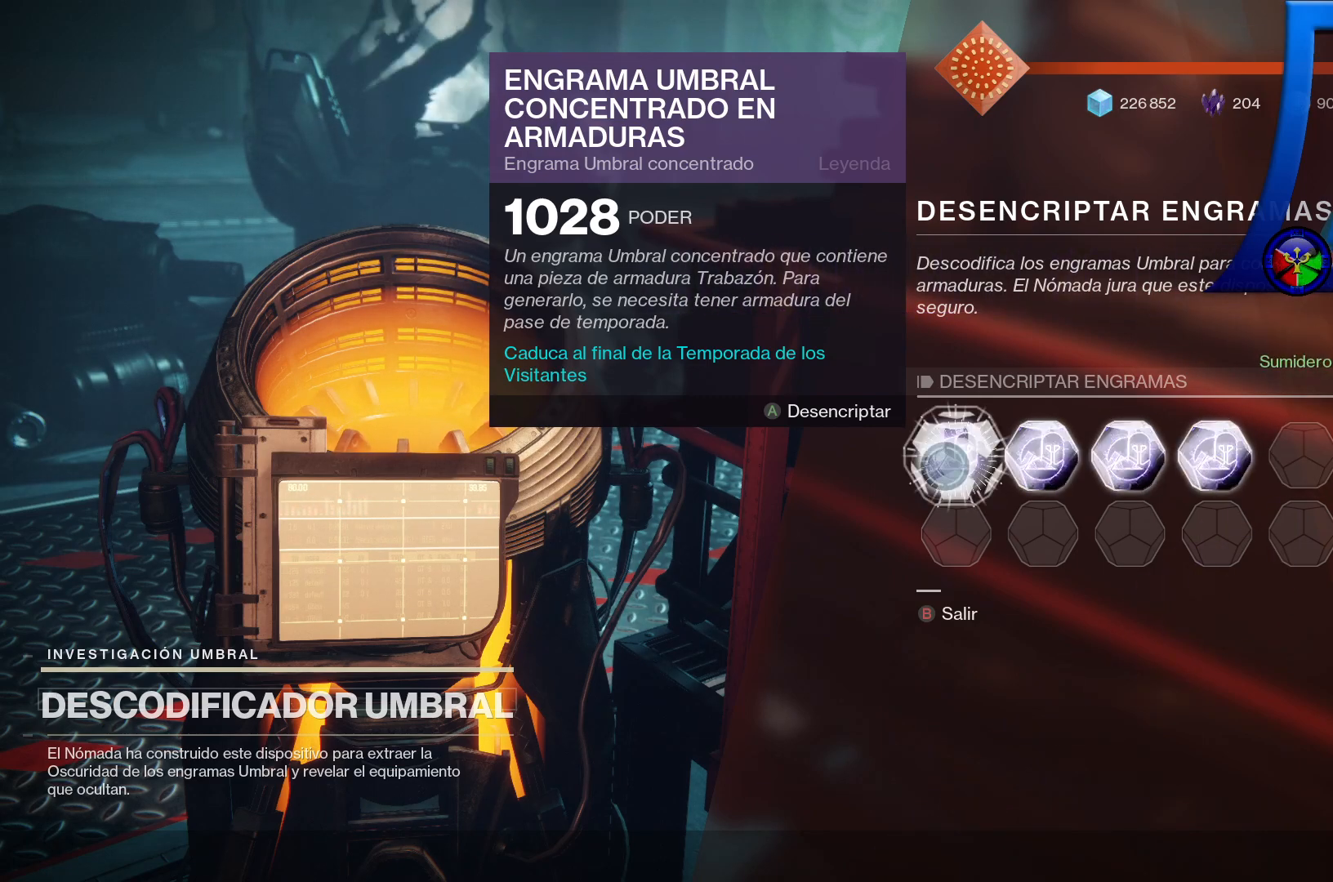
{"dt_ms": 500, "buttons": [], "left_stick": "center", "right_stick": "center", "events": [[133, "Y", "down"], [150, "Y", "up"]]}
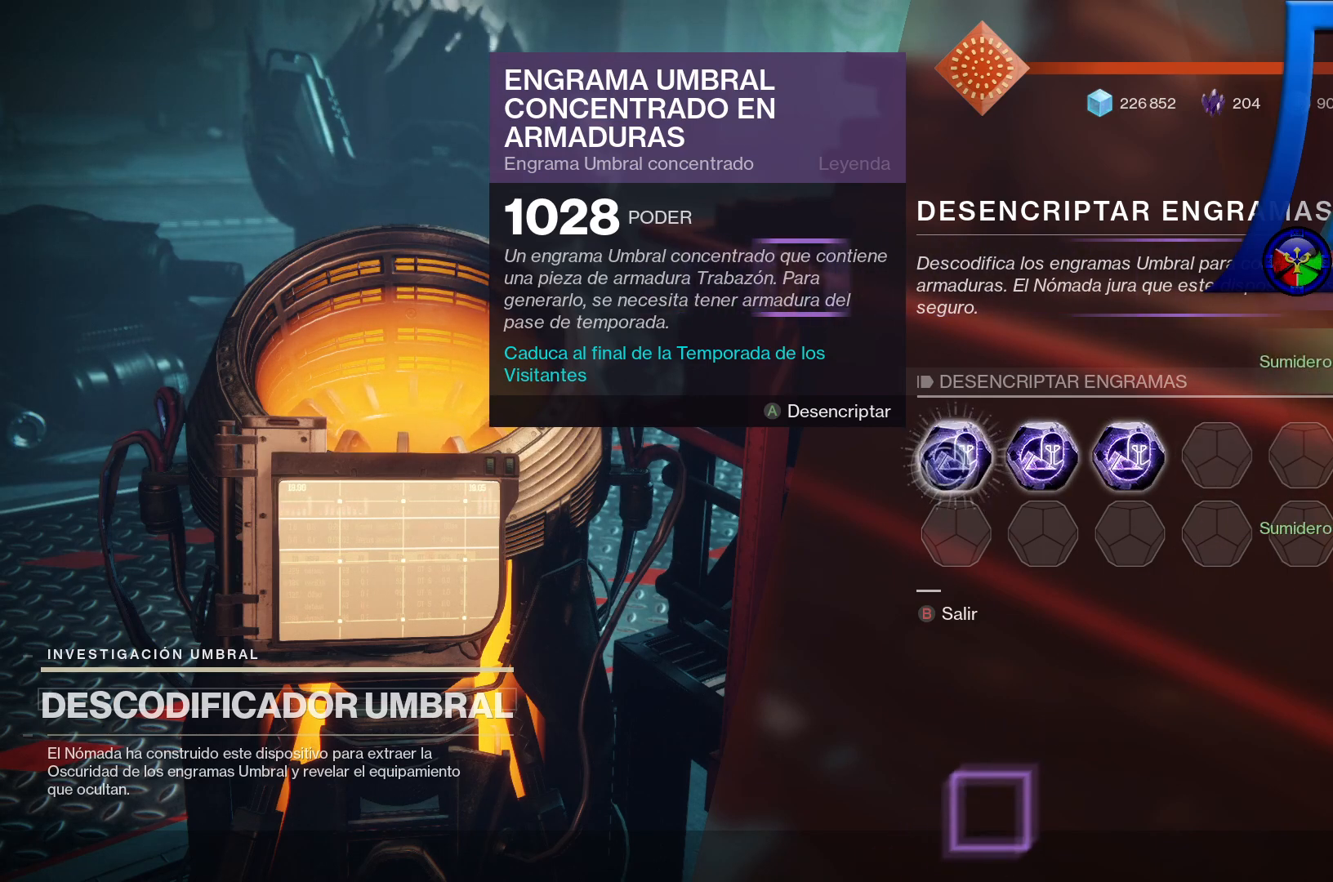
{"dt_ms": 500, "buttons": [], "left_stick": "center", "right_stick": "center", "events": []}
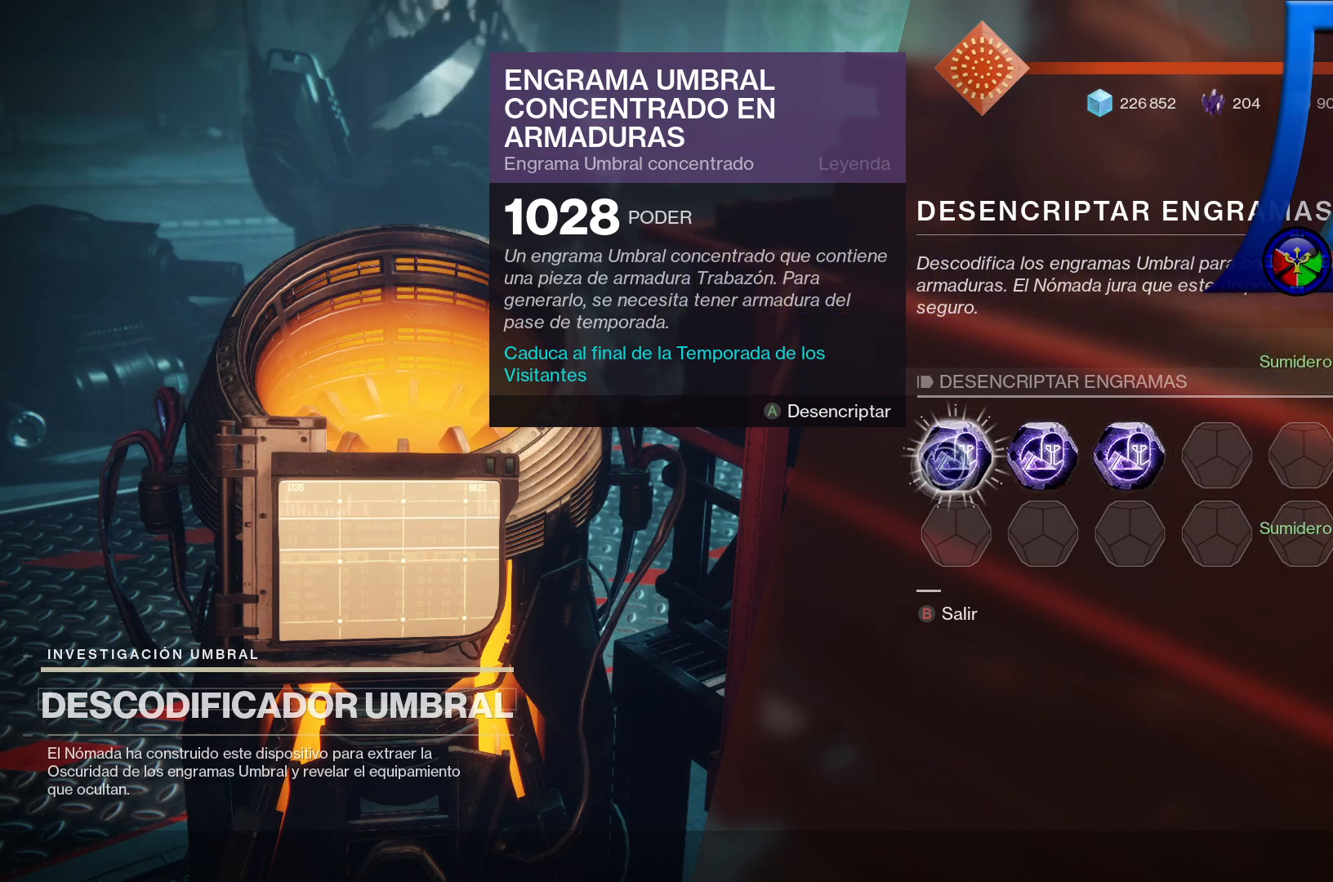
{"dt_ms": 500, "buttons": [], "left_stick": "center", "right_stick": "center", "events": []}
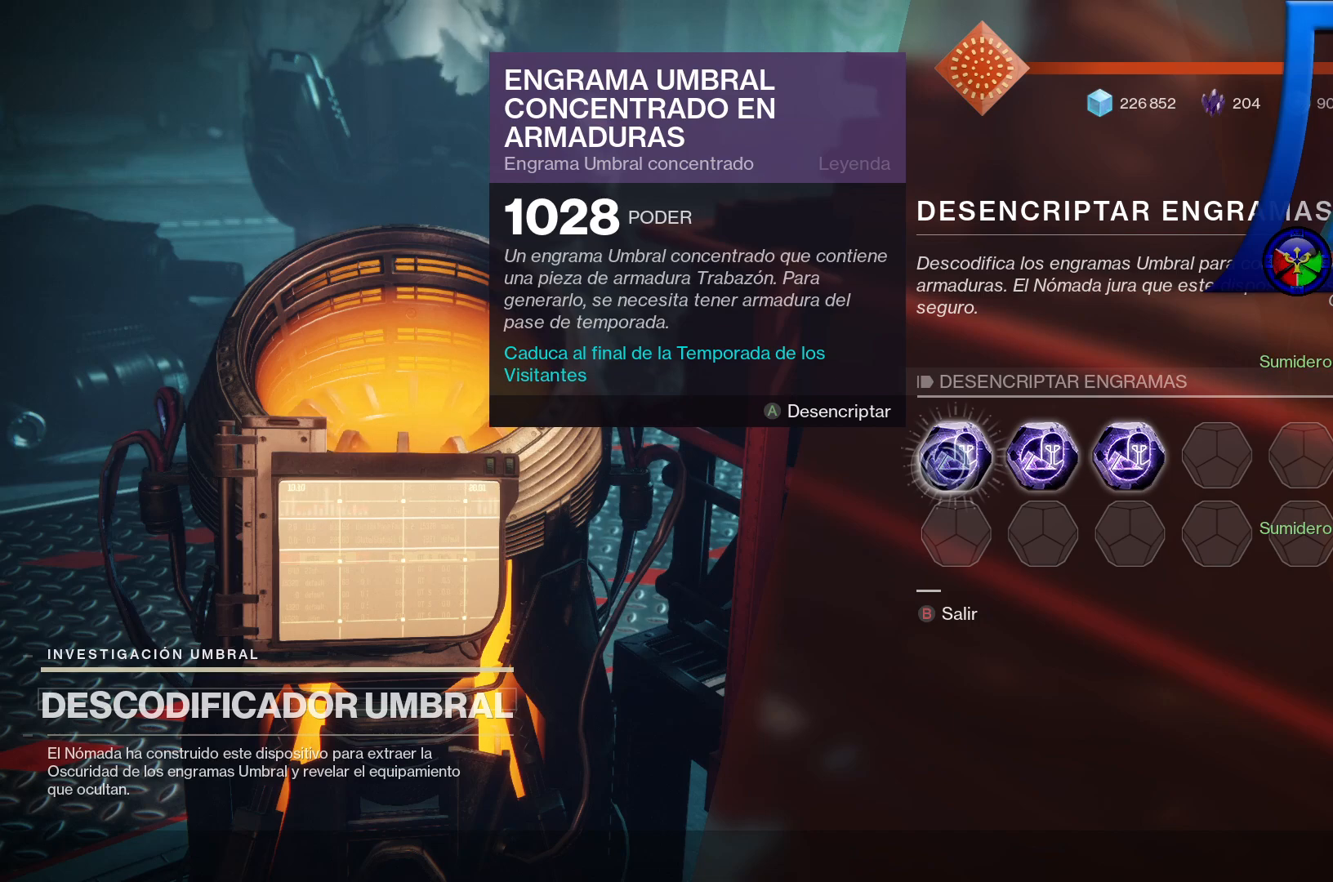
{"dt_ms": 500, "buttons": [], "left_stick": "center", "right_stick": "center", "events": [[100, "A", "down"], [200, "A", "up"]]}
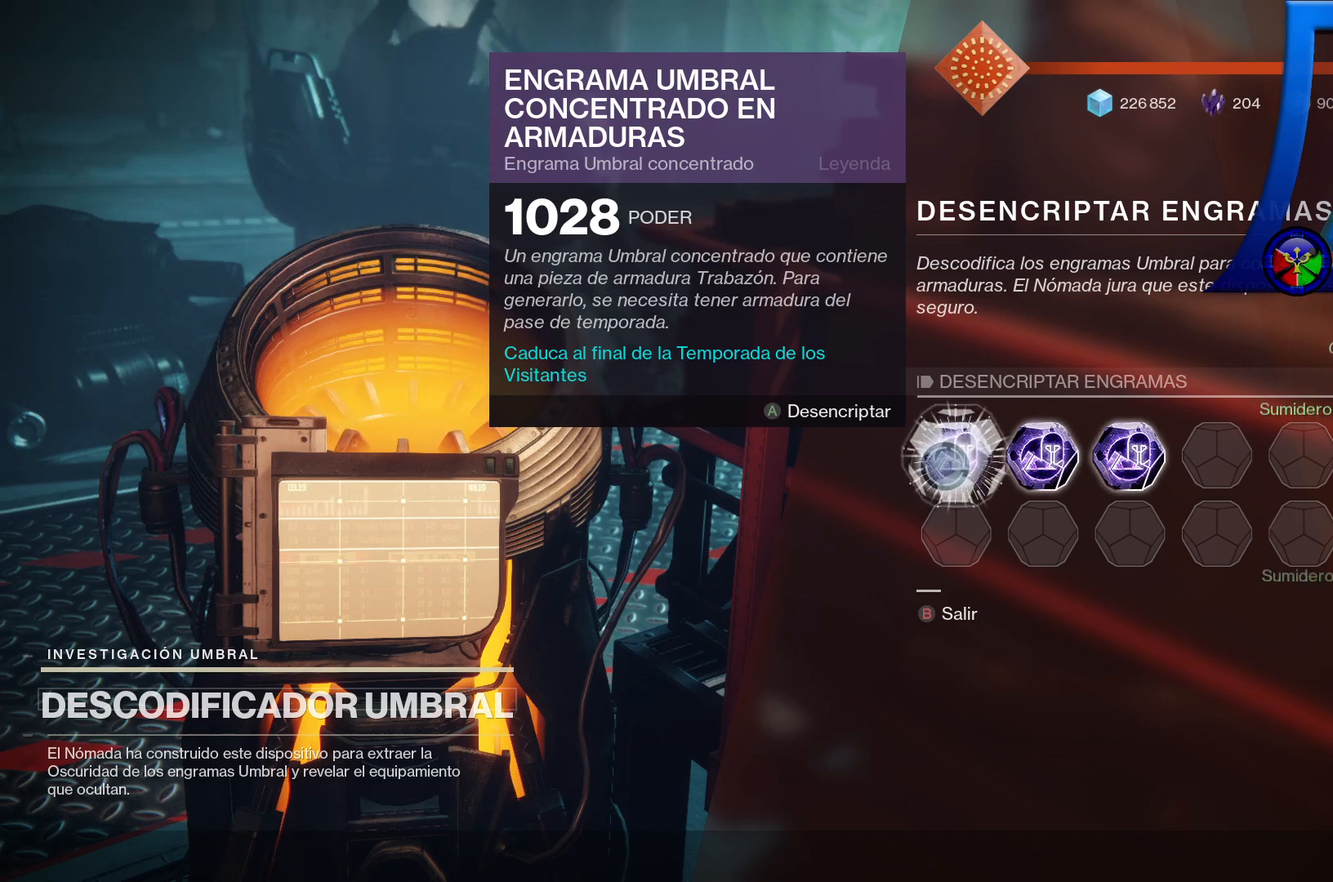
{"dt_ms": 1000, "buttons": [], "left_stick": "center", "right_stick": "center"}